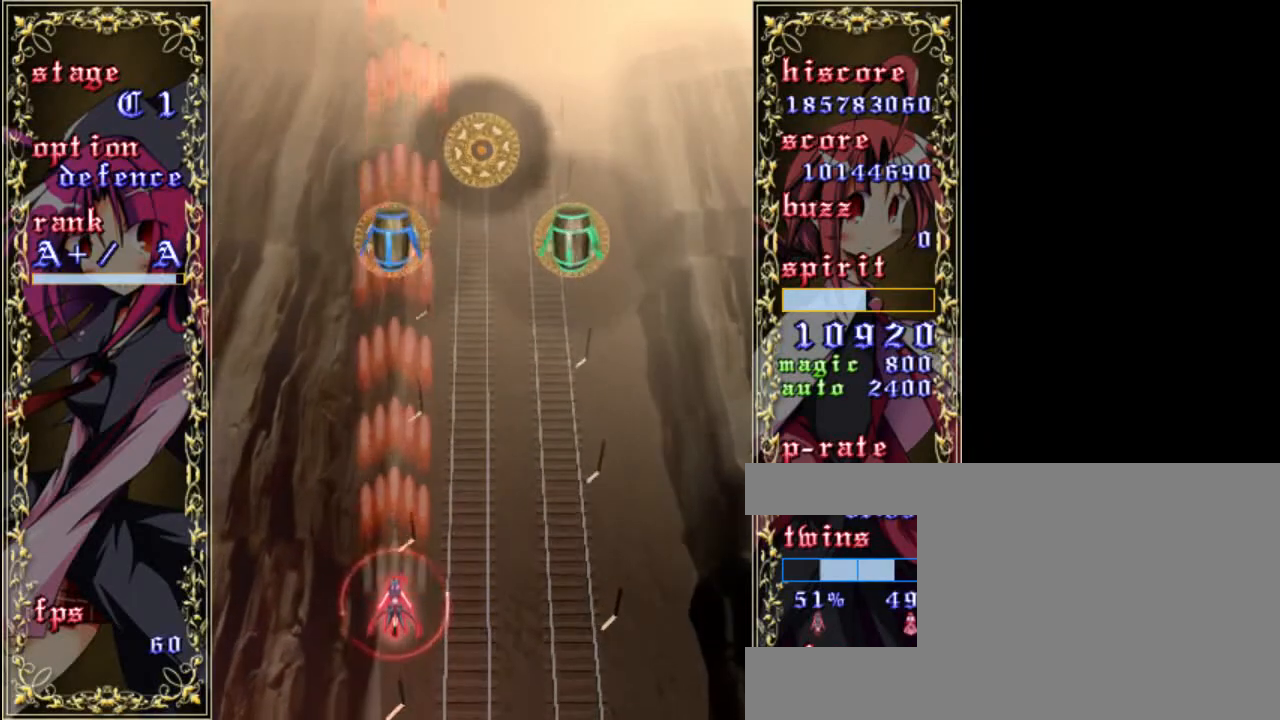
Gameplay with keyboard; each line is a JSON object with the keys held at the frame after it. "events" lists presses ("down") and releases ("up") of "a", "c", "d", "down", "left", "right", "s", "shift", "up", "x" and "z" between this image and that frame as [ms after this image, input, new state], when the widget could be followed in between. No other keys are recorded. Mouse input is not recorded.
{"keys": ["right", "z"], "events": [[83, "shift", "up"], [250, "right", "down"], [350, "up", "up"]]}
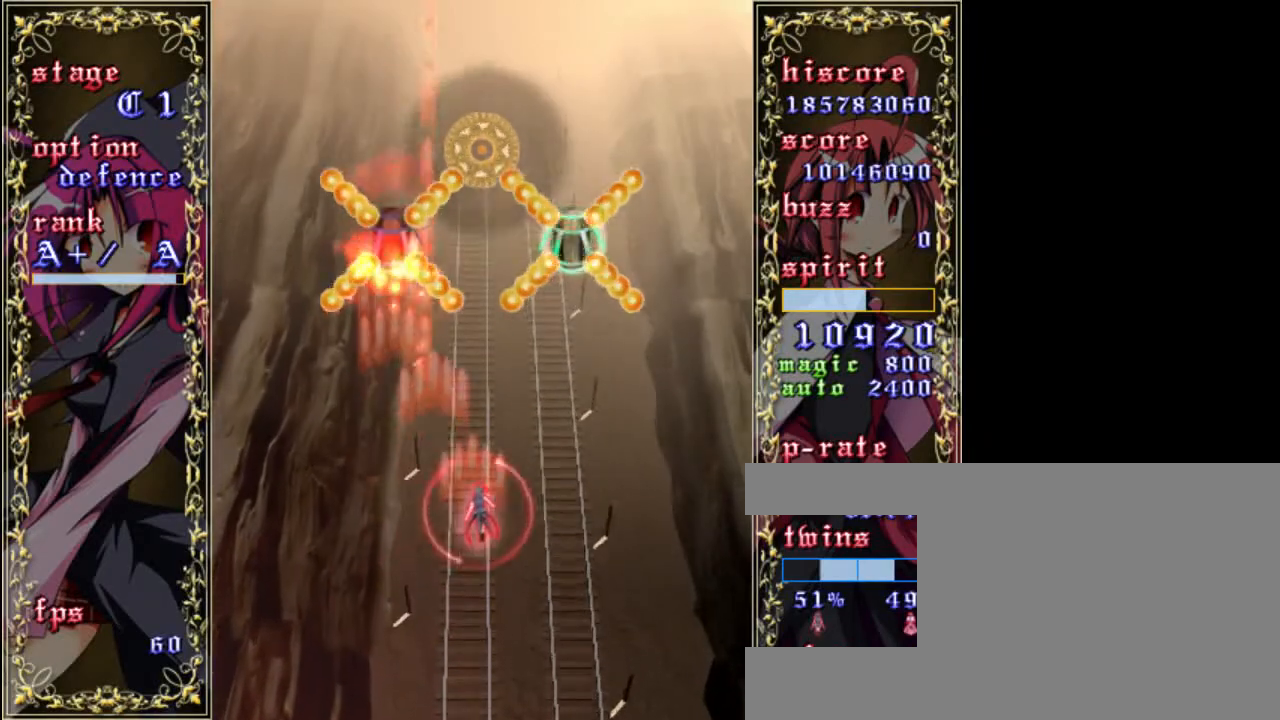
{"keys": ["z"], "events": [[250, "right", "up"]]}
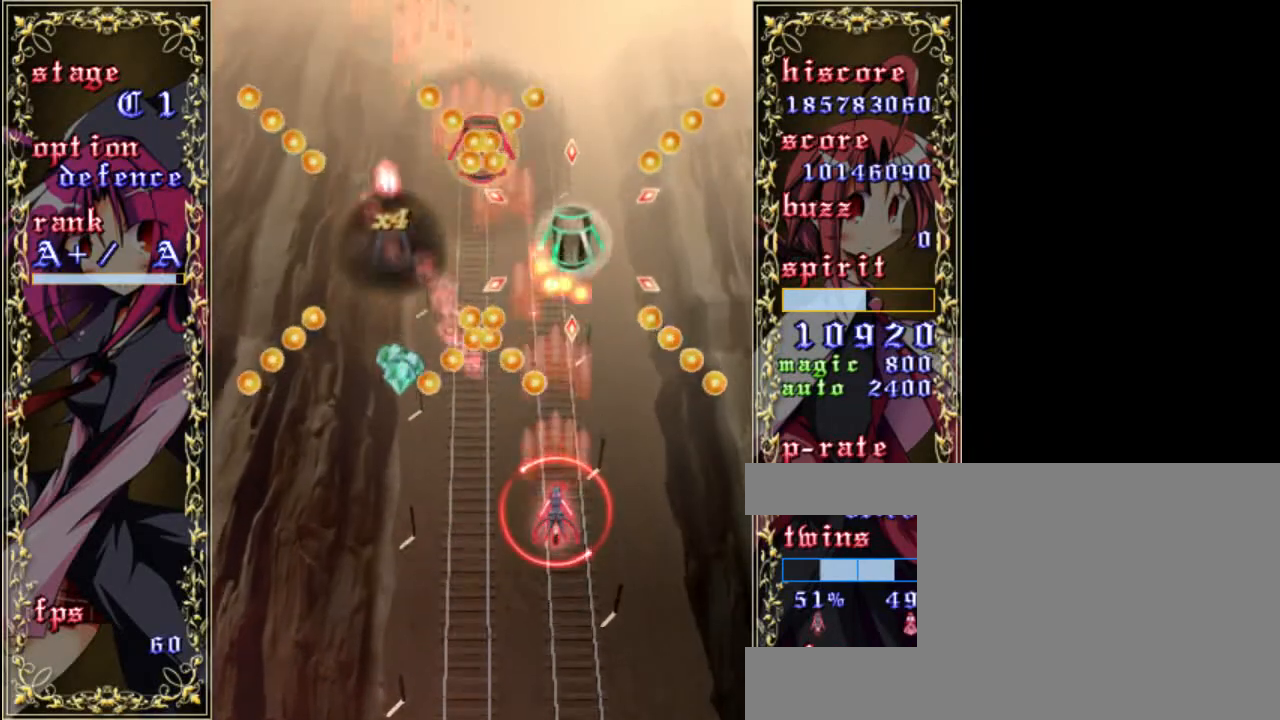
{"keys": ["left", "z"], "events": [[283, "left", "down"]]}
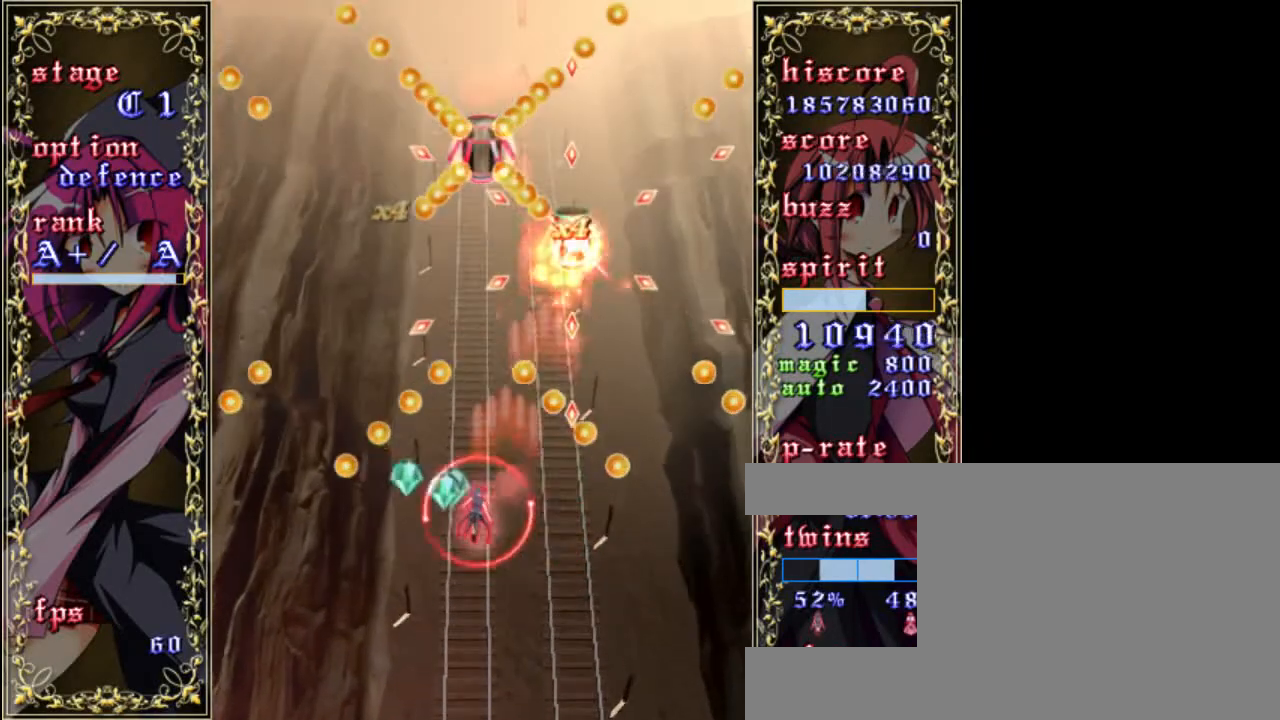
{"keys": ["up", "z"], "events": [[117, "left", "up"], [150, "right", "down"], [250, "right", "up"], [333, "up", "down"]]}
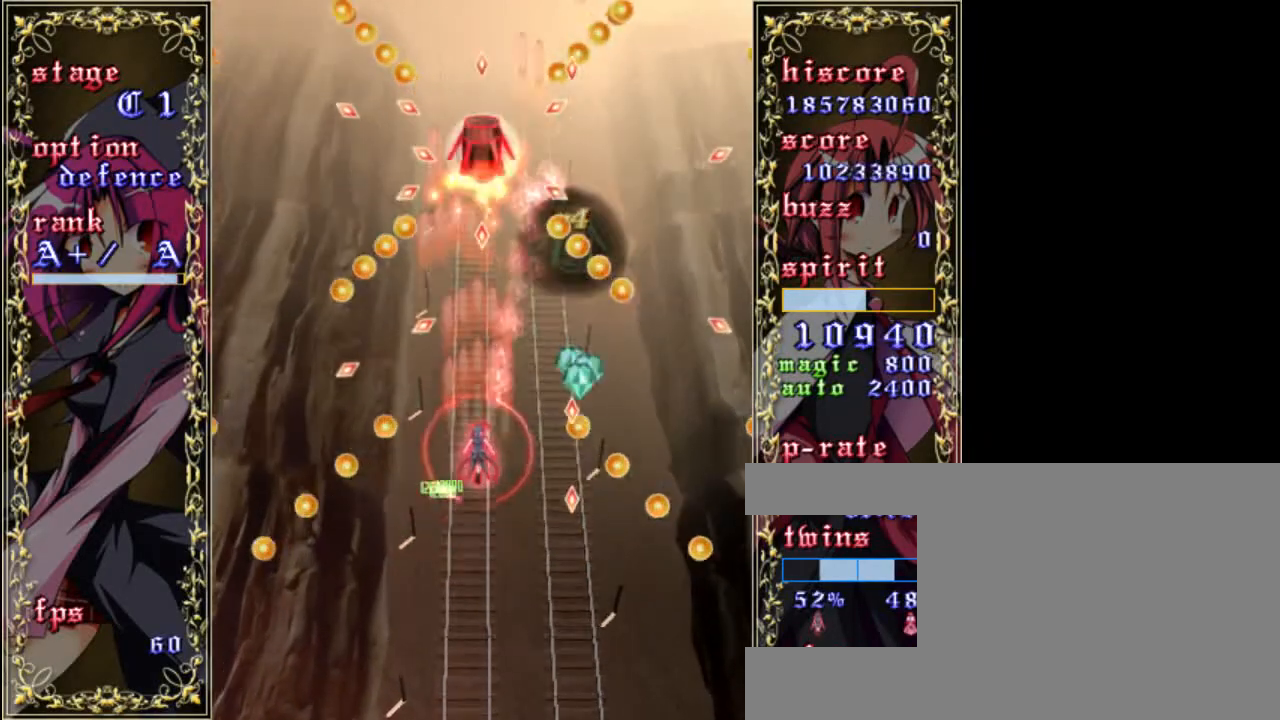
{"keys": ["up", "z"], "events": [[83, "right", "down"], [167, "up", "up"], [233, "right", "up"], [300, "up", "down"]]}
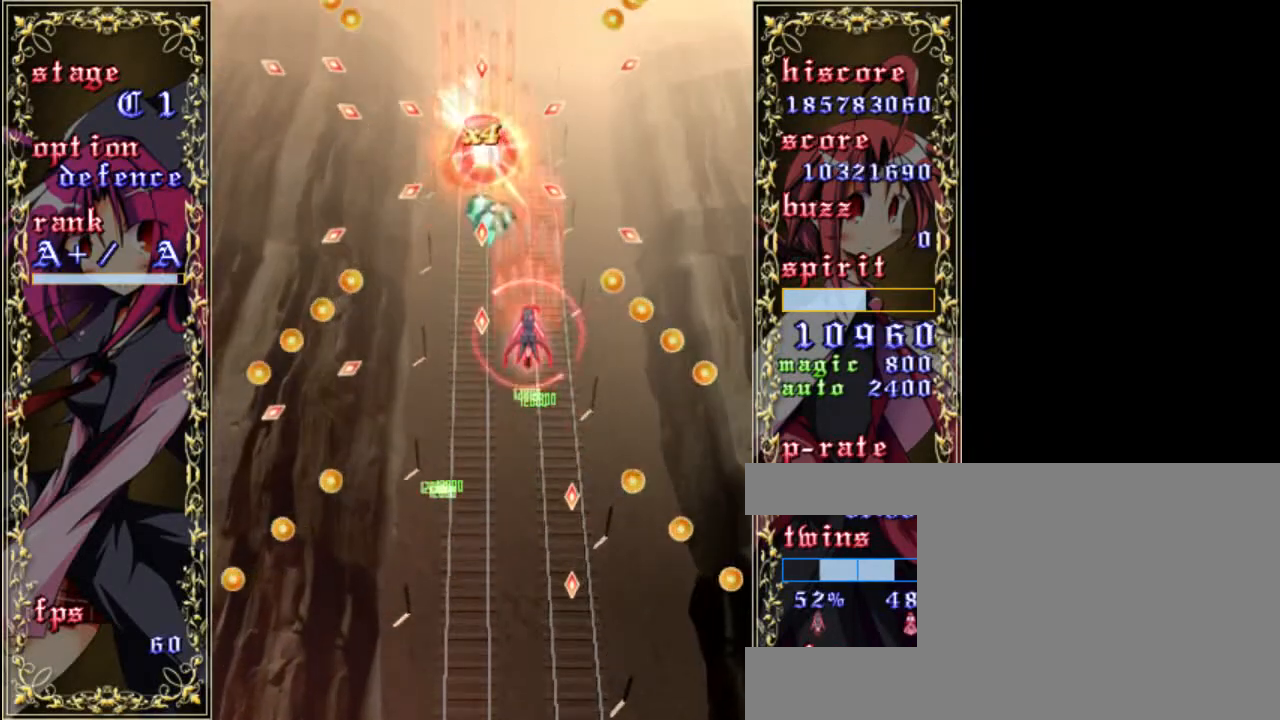
{"keys": ["z"], "events": [[83, "up", "up"], [133, "a", "down"], [267, "a", "up"]]}
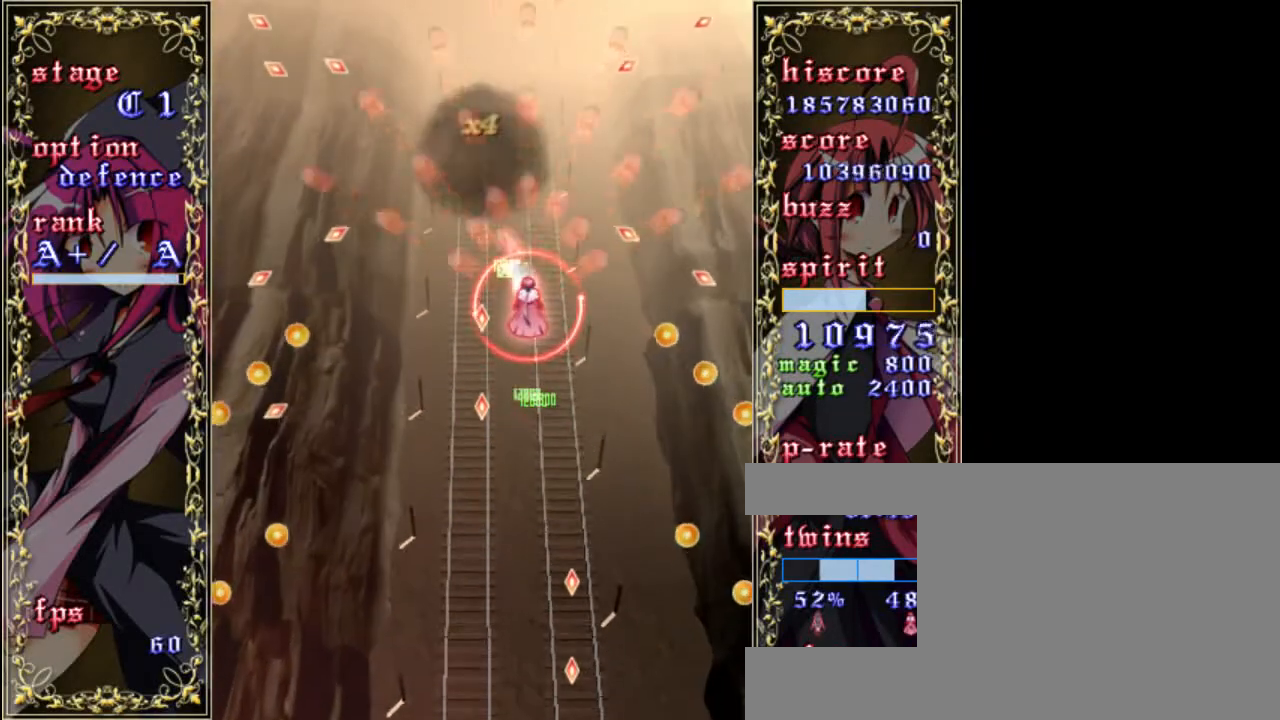
{"keys": ["shift", "z"], "events": [[267, "left", "down"], [400, "left", "up"], [433, "shift", "down"]]}
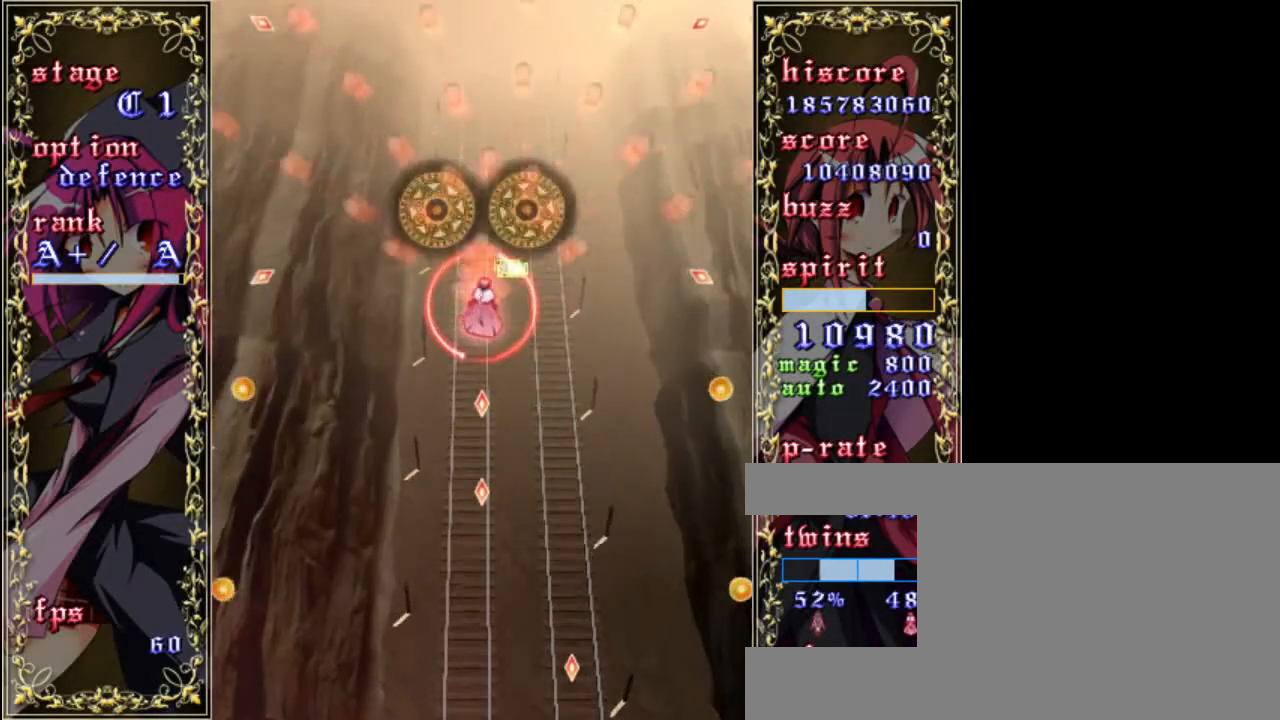
{"keys": ["shift", "z"], "events": []}
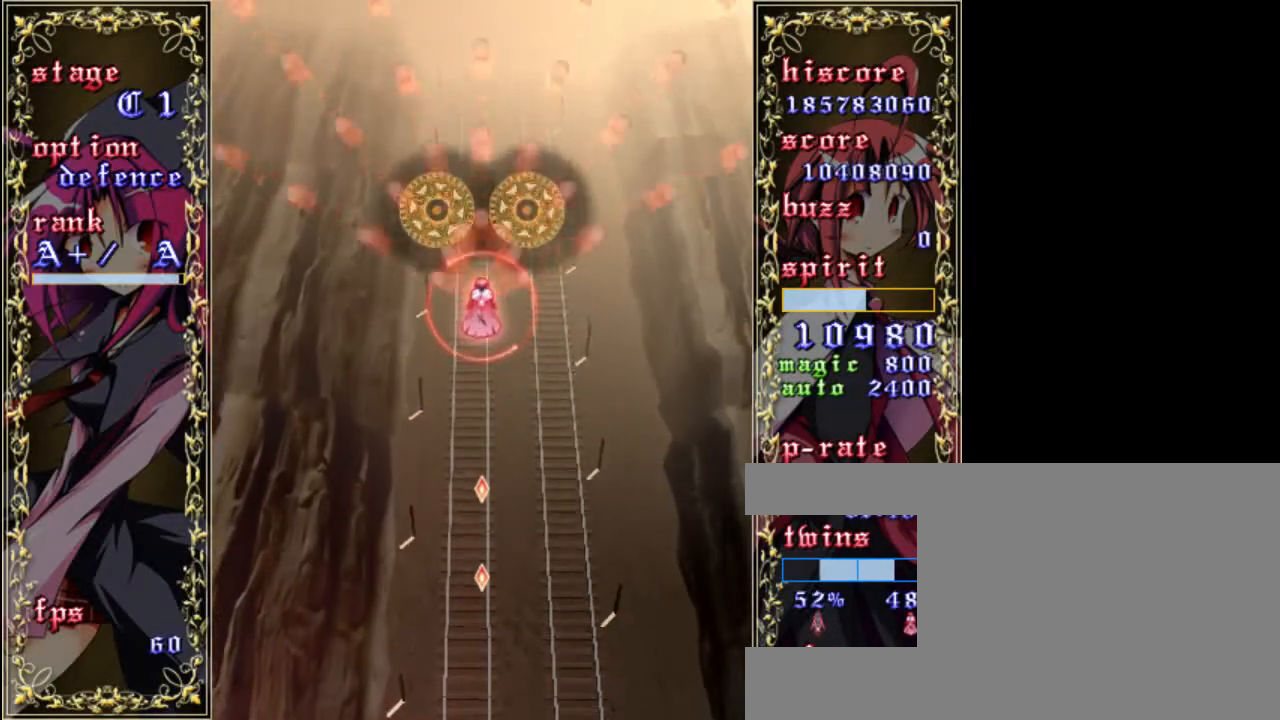
{"keys": ["shift", "z"], "events": []}
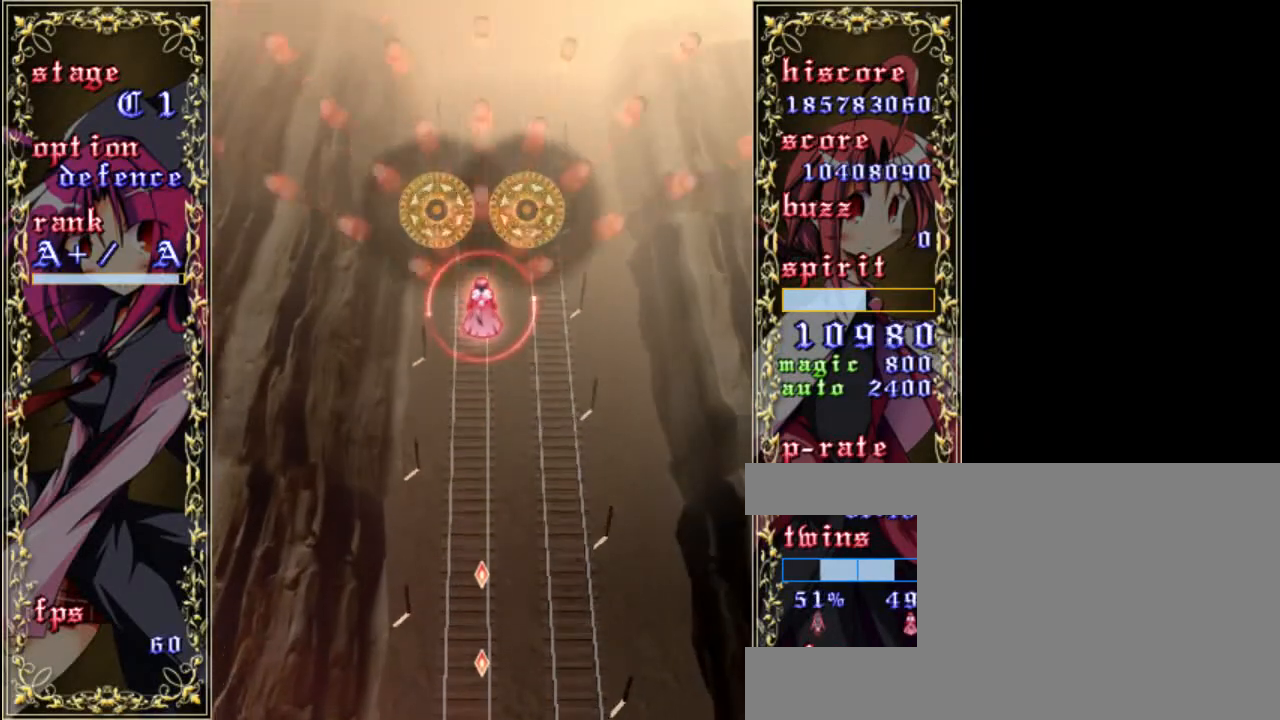
{"keys": ["shift", "z"], "events": []}
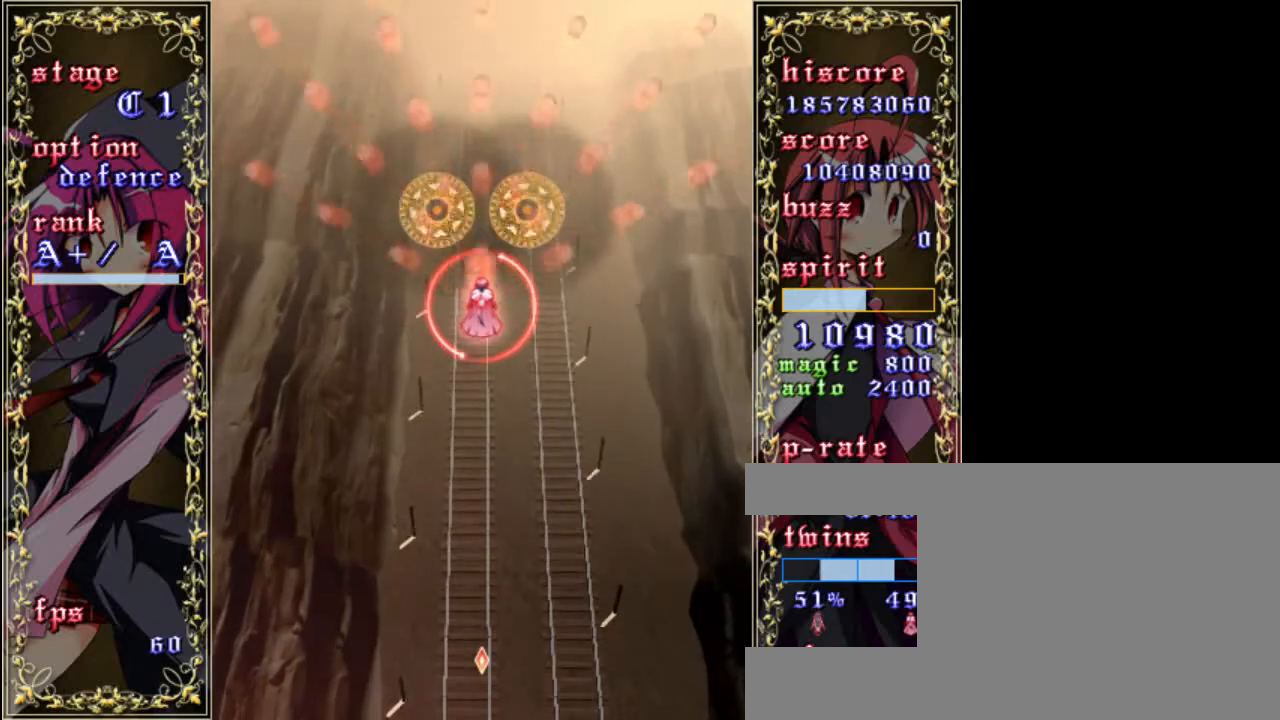
{"keys": ["shift", "z"], "events": []}
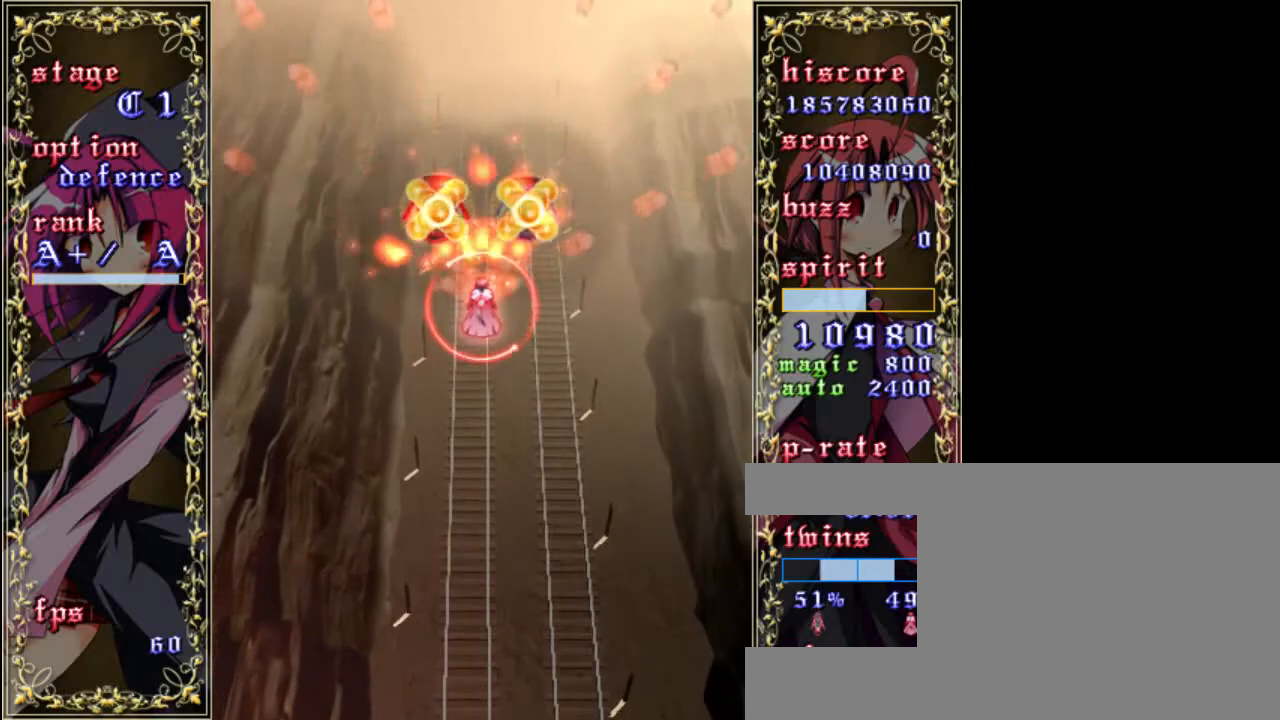
{"keys": ["shift", "up", "z"], "events": [[500, "up", "down"]]}
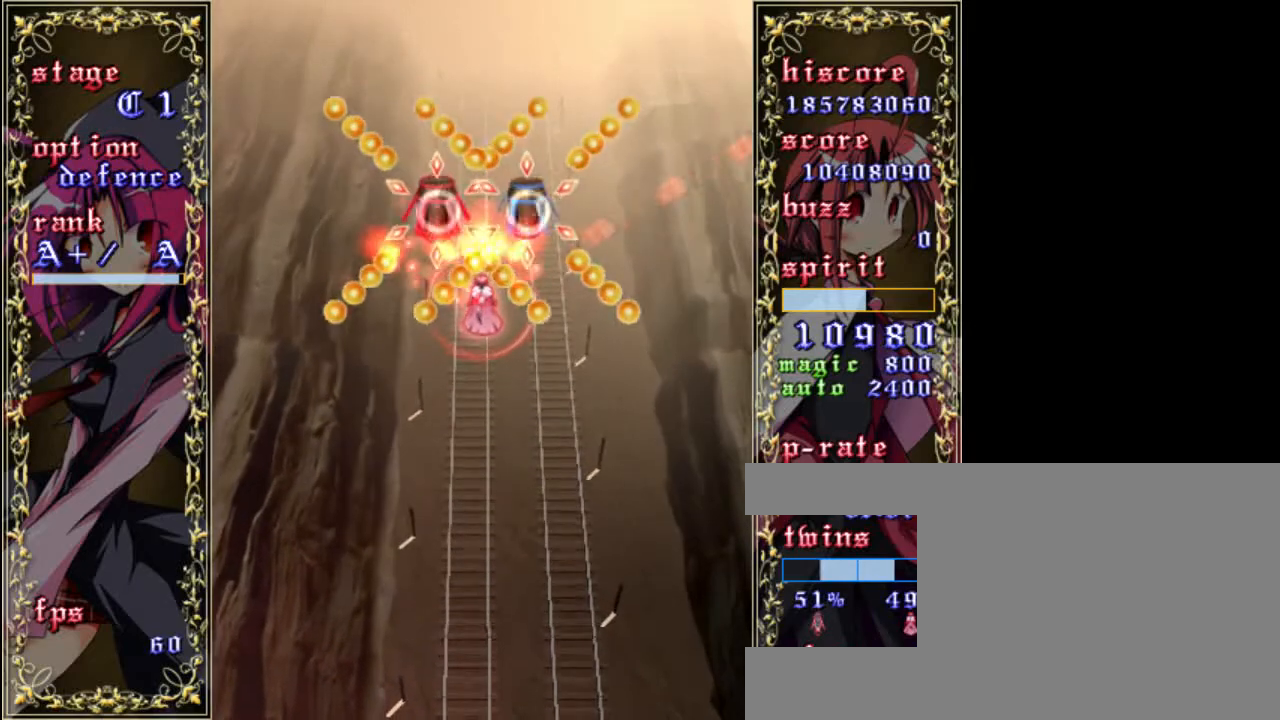
{"keys": ["shift", "z"], "events": [[100, "up", "up"]]}
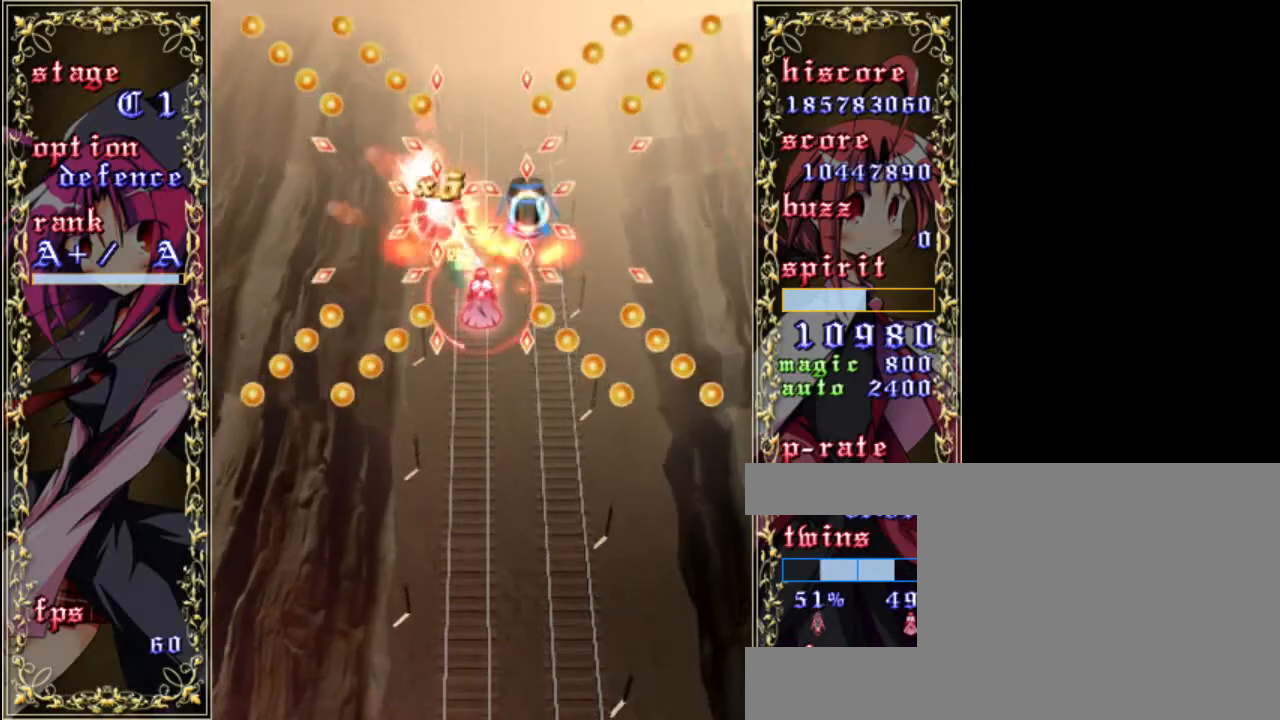
{"keys": ["right", "shift", "up", "z"], "events": [[433, "right", "down"], [433, "up", "down"]]}
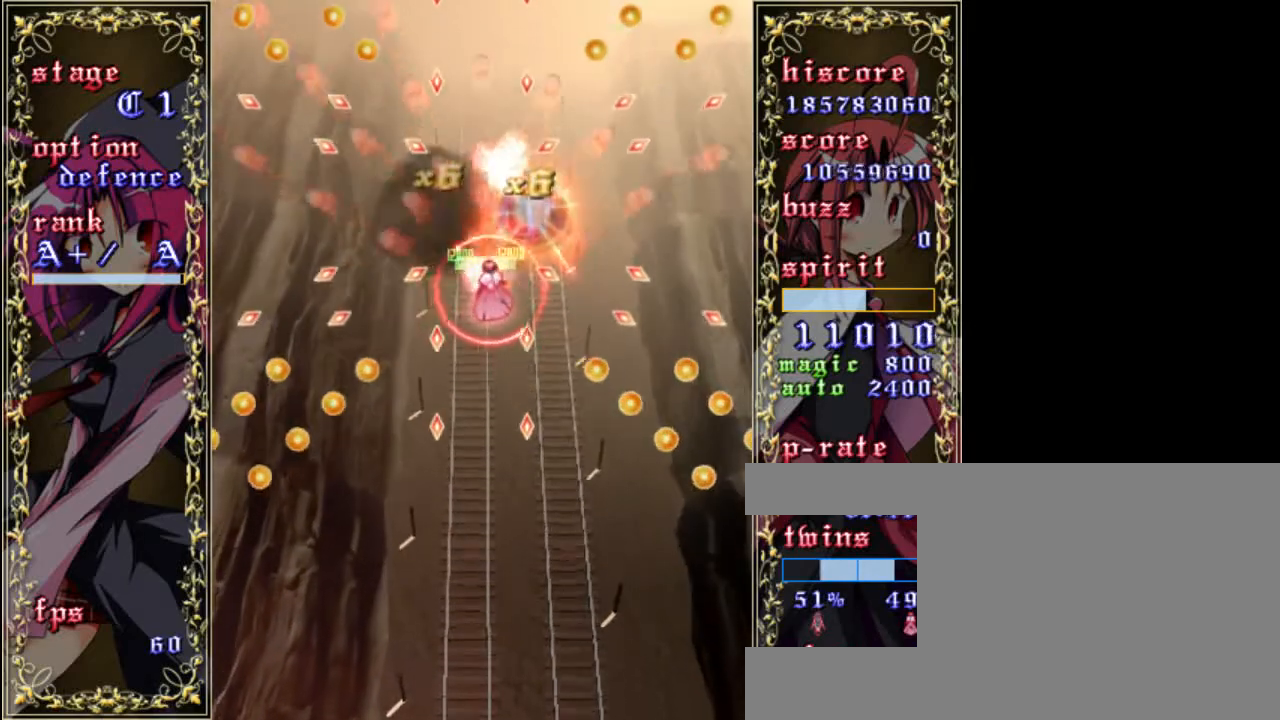
{"keys": ["right", "up", "z"], "events": [[33, "shift", "up"], [167, "up", "up"], [433, "up", "down"]]}
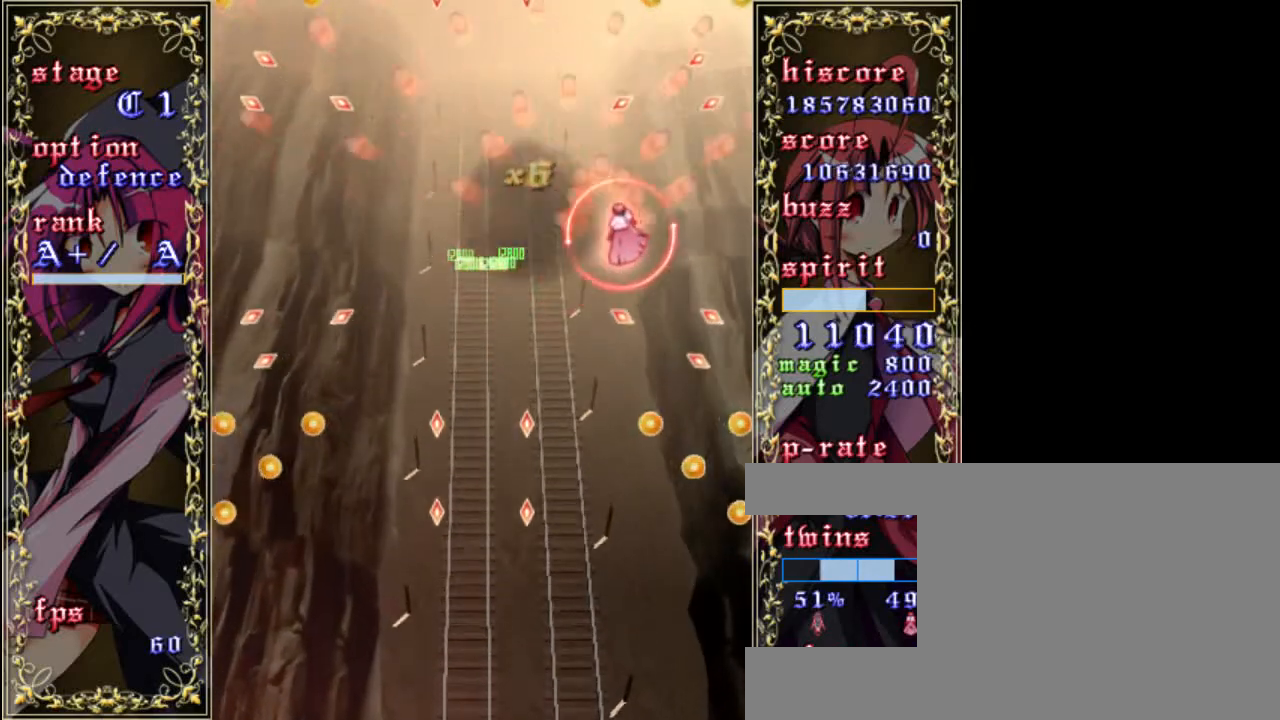
{"keys": ["shift", "z"], "events": [[233, "shift", "down"], [267, "up", "up"], [333, "right", "up"]]}
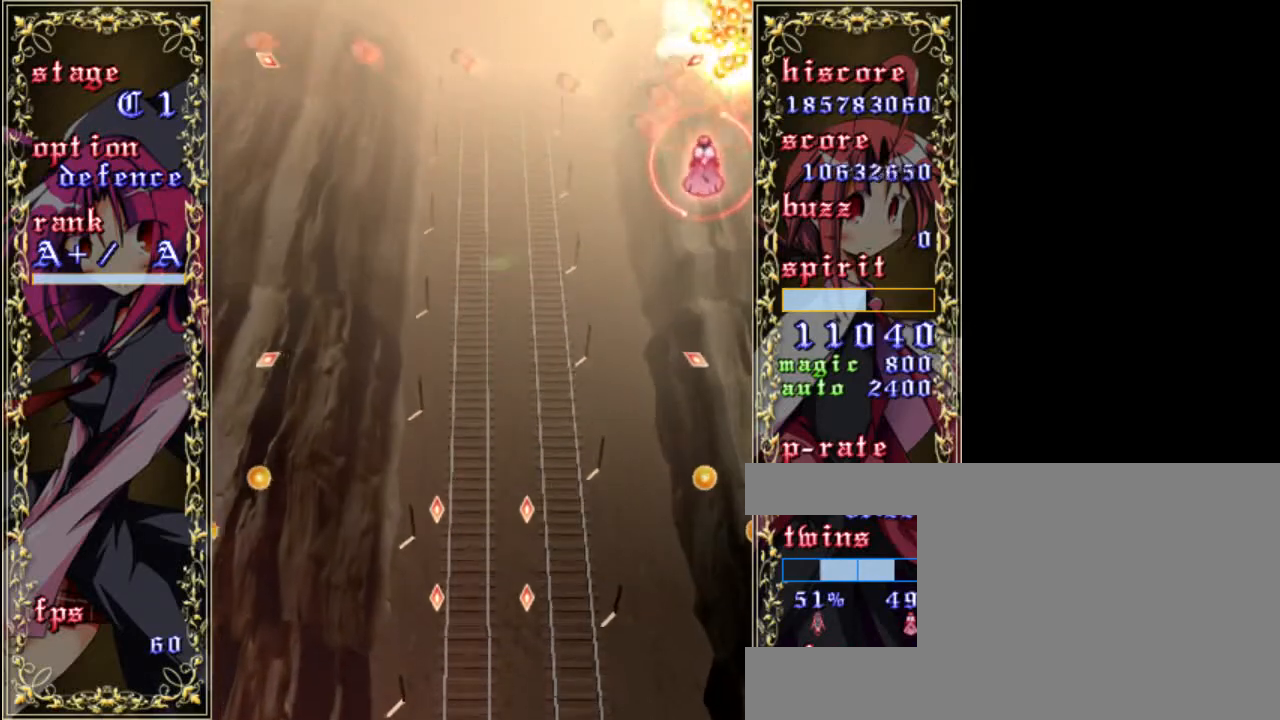
{"keys": ["down", "shift", "z"], "events": [[67, "left", "down"], [133, "down", "down"], [200, "left", "up"]]}
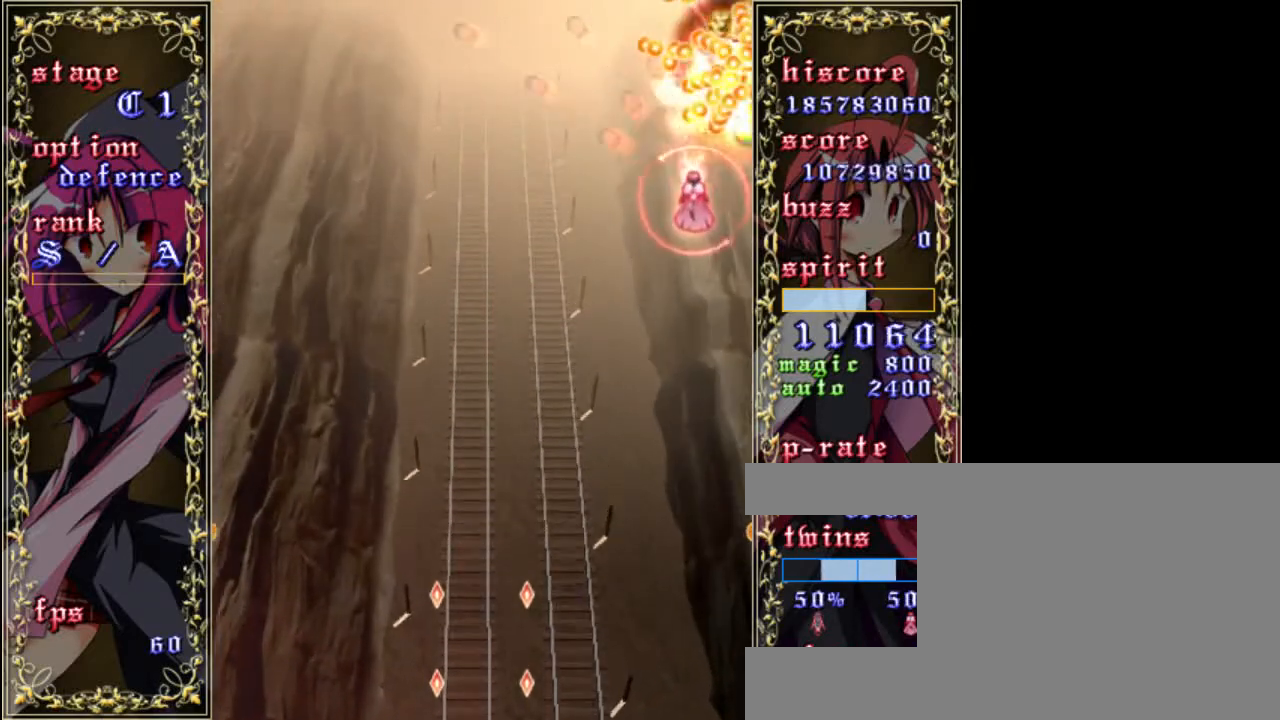
{"keys": ["left", "z"], "events": [[233, "left", "down"], [367, "shift", "up"], [400, "down", "up"]]}
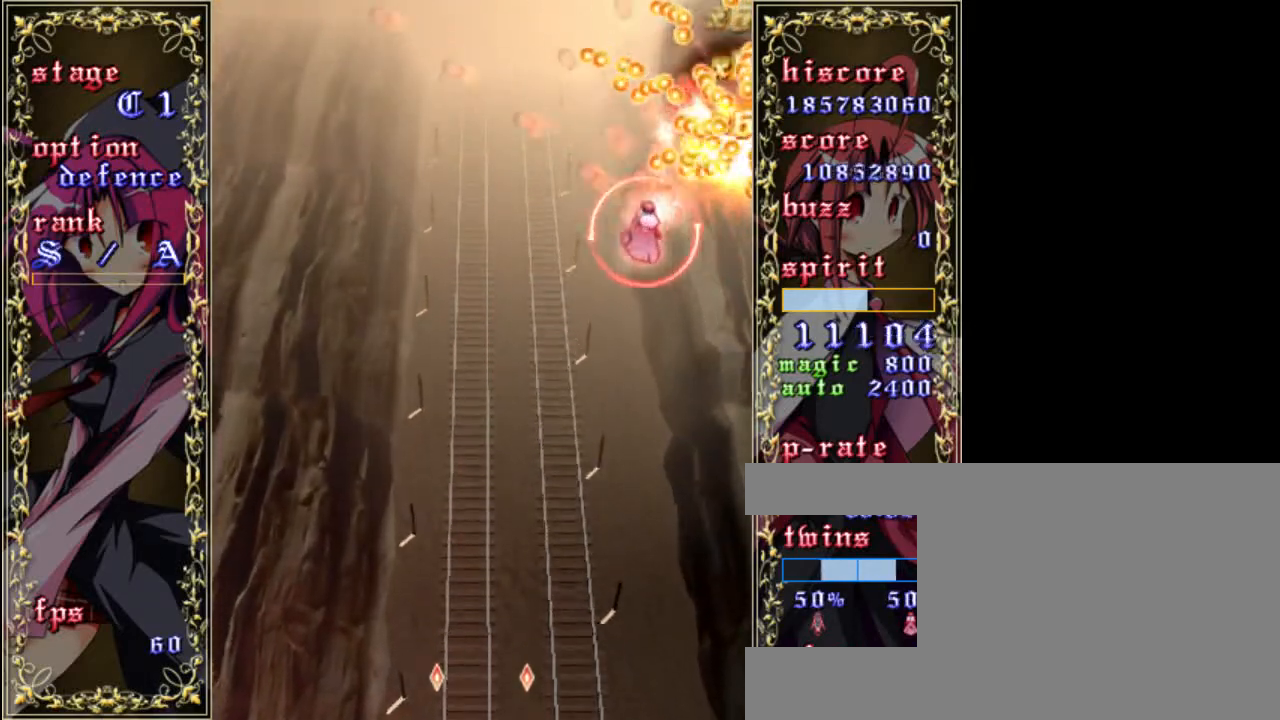
{"keys": ["left", "z"], "events": [[33, "up", "down"], [67, "a", "down"], [133, "up", "up"], [167, "a", "up"]]}
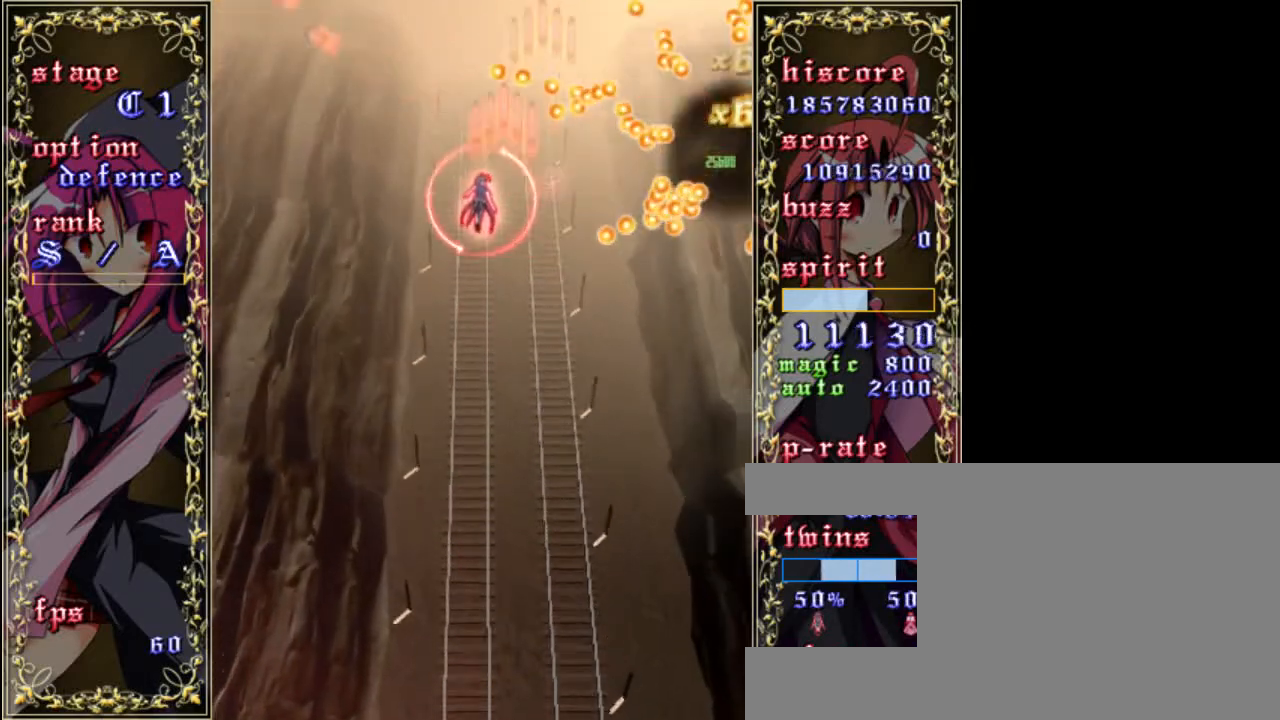
{"keys": ["left", "z"], "events": [[233, "up", "down"], [267, "a", "down"], [367, "a", "up"], [367, "up", "up"]]}
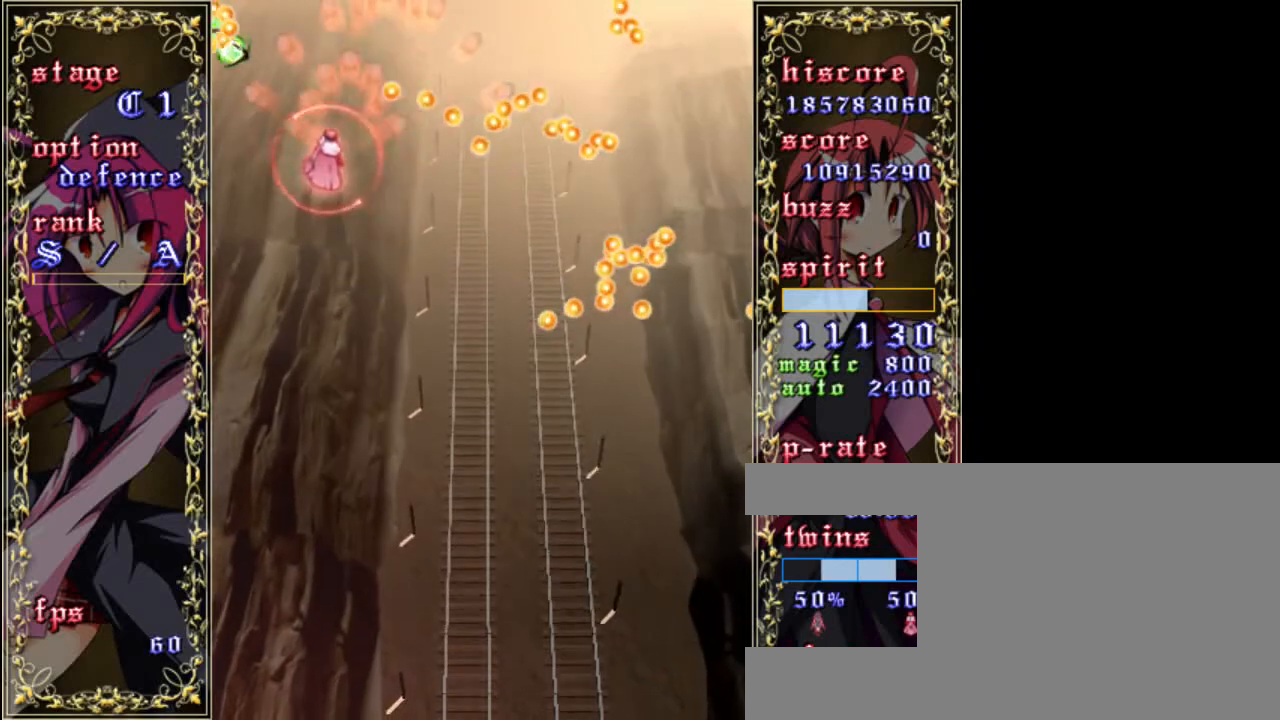
{"keys": ["down", "z"], "events": [[317, "left", "up"], [400, "down", "down"]]}
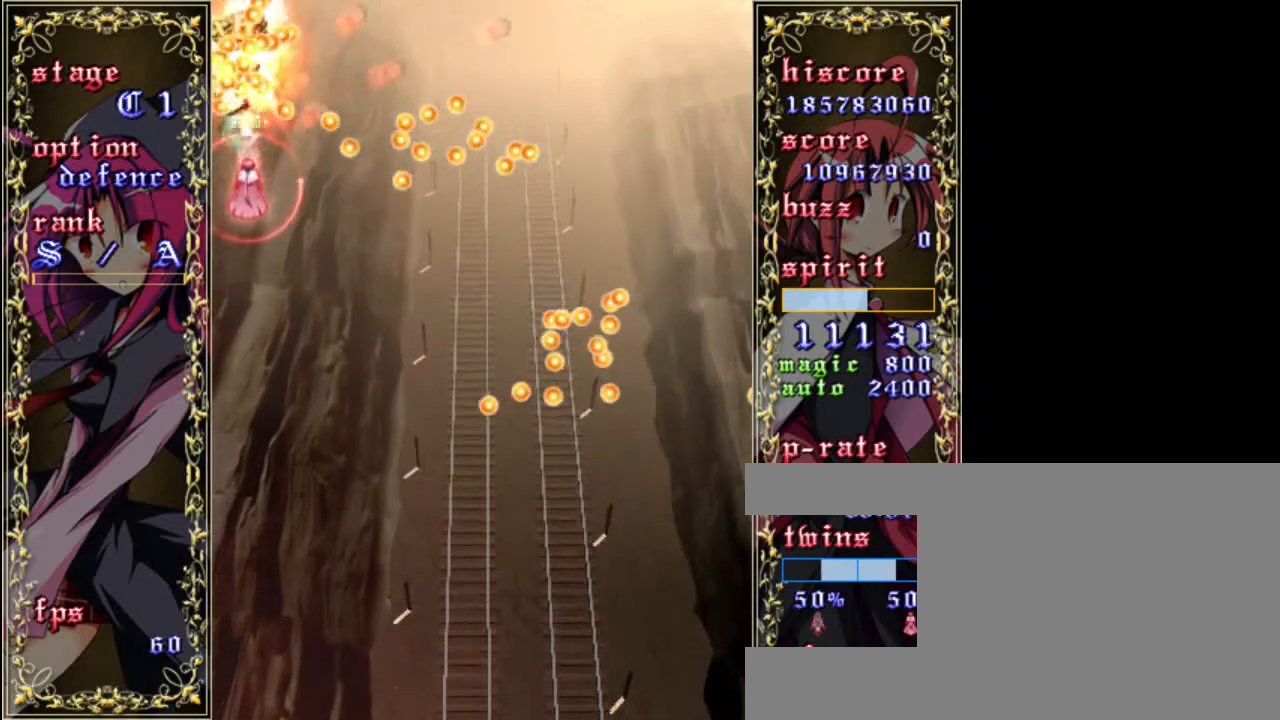
{"keys": ["down", "z"], "events": [[33, "down", "up"], [117, "down", "down"], [217, "down", "up"], [283, "down", "down"]]}
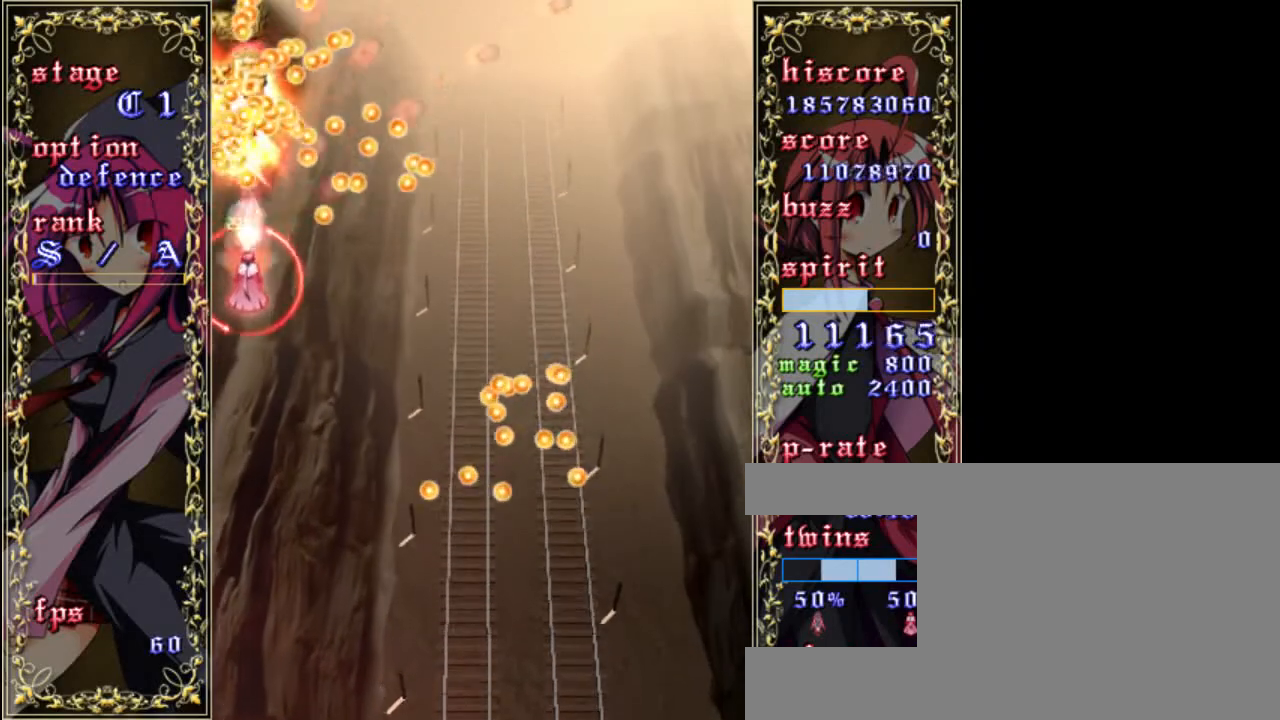
{"keys": ["down", "right", "z"], "events": [[33, "down", "up"], [167, "down", "down"], [283, "down", "up"], [417, "down", "down"], [483, "right", "down"]]}
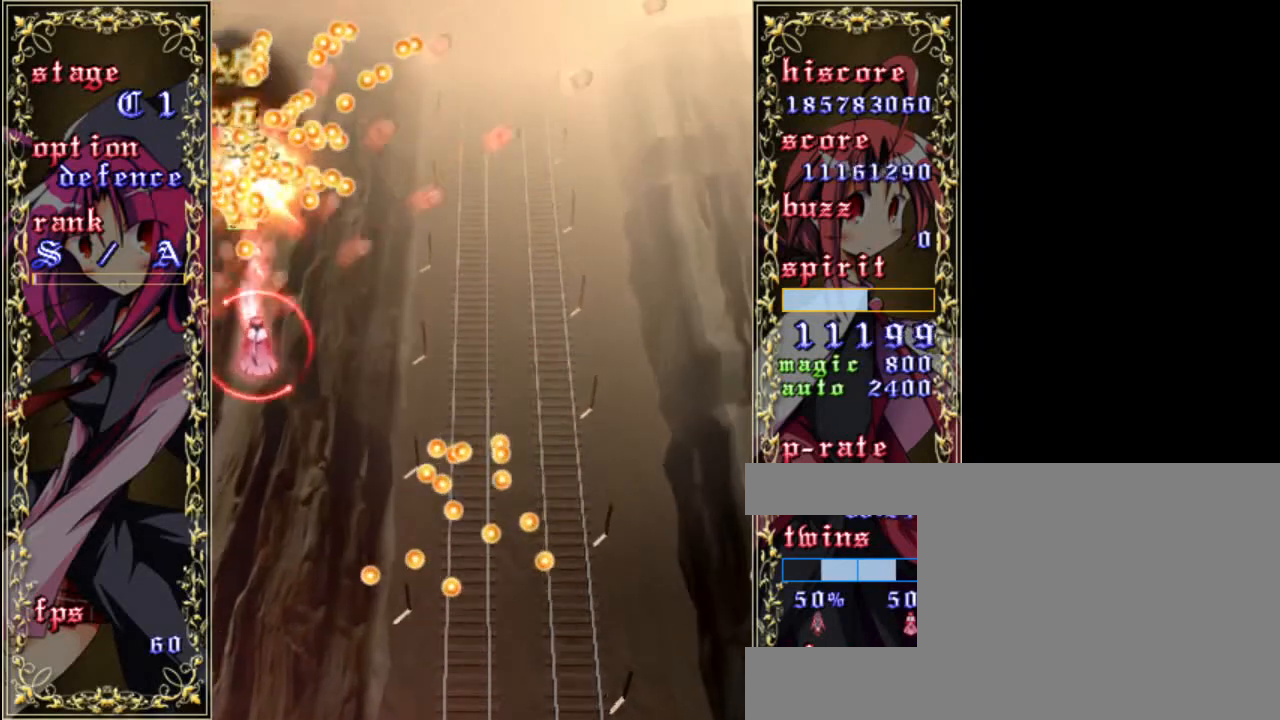
{"keys": ["shift", "z"], "events": [[17, "down", "up"], [250, "right", "up"], [383, "shift", "down"], [417, "right", "down"], [450, "right", "up"]]}
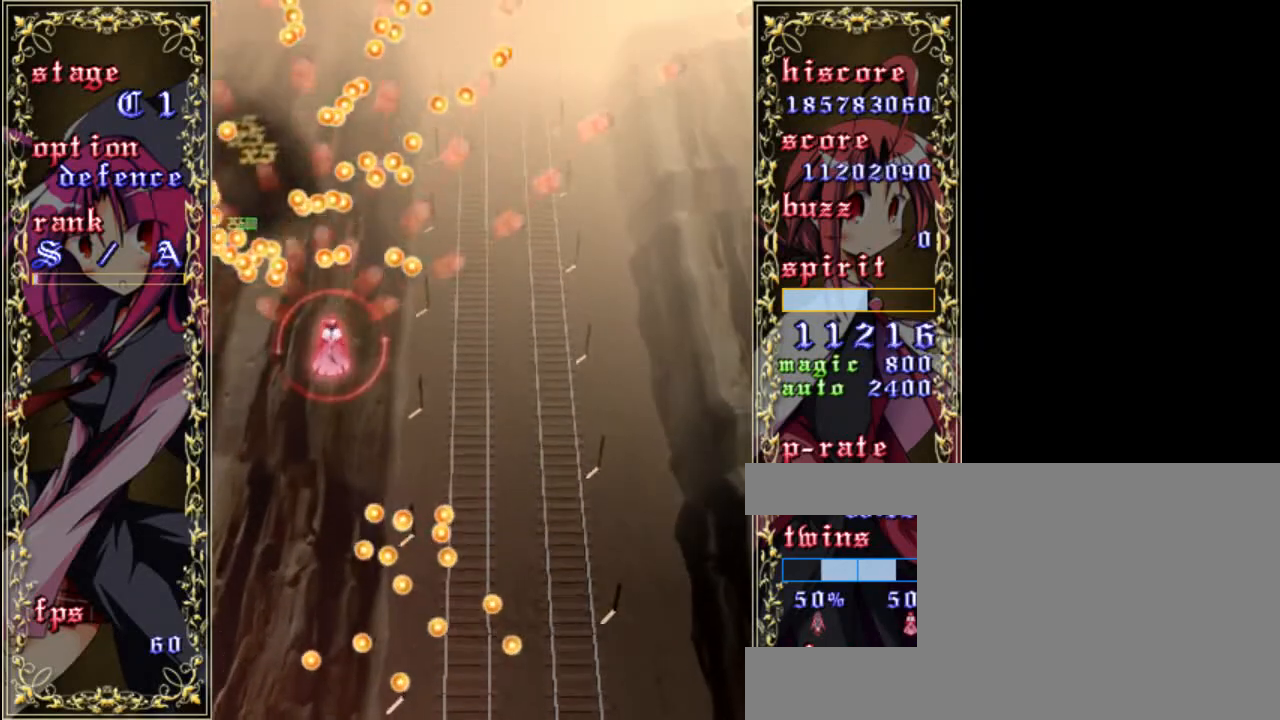
{"keys": ["z"], "events": [[150, "up", "down"], [317, "shift", "up"], [417, "up", "up"], [450, "left", "down"], [483, "left", "up"]]}
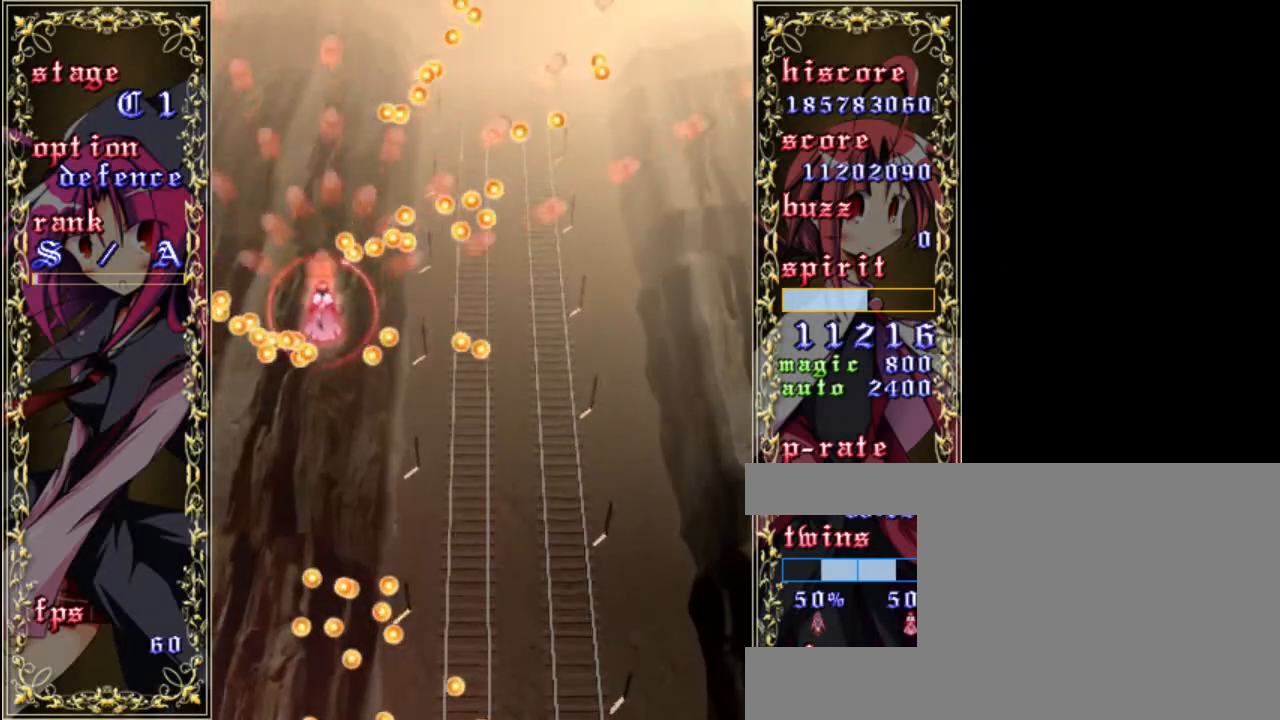
{"keys": ["shift", "z"], "events": [[50, "shift", "down"], [317, "down", "down"], [483, "down", "up"]]}
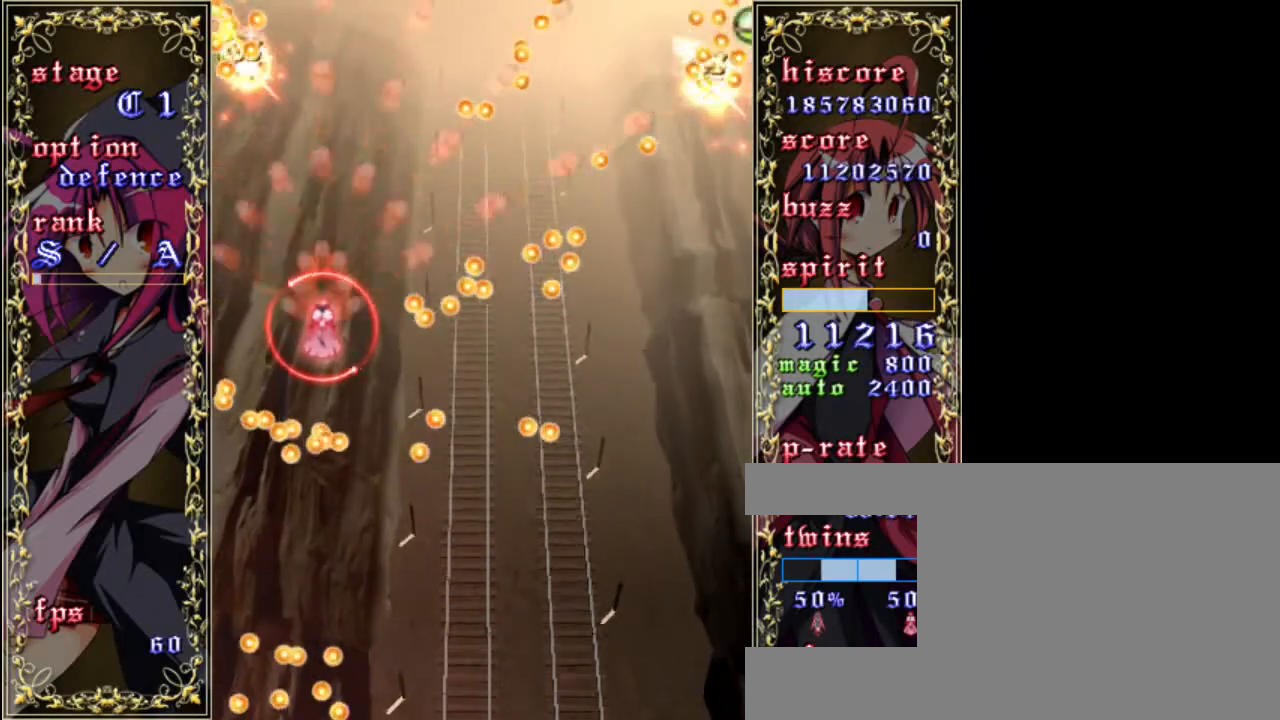
{"keys": ["z"], "events": [[83, "down", "down"], [150, "shift", "up"], [217, "down", "up"], [250, "down", "down"], [317, "down", "up"], [417, "down", "down"], [483, "down", "up"]]}
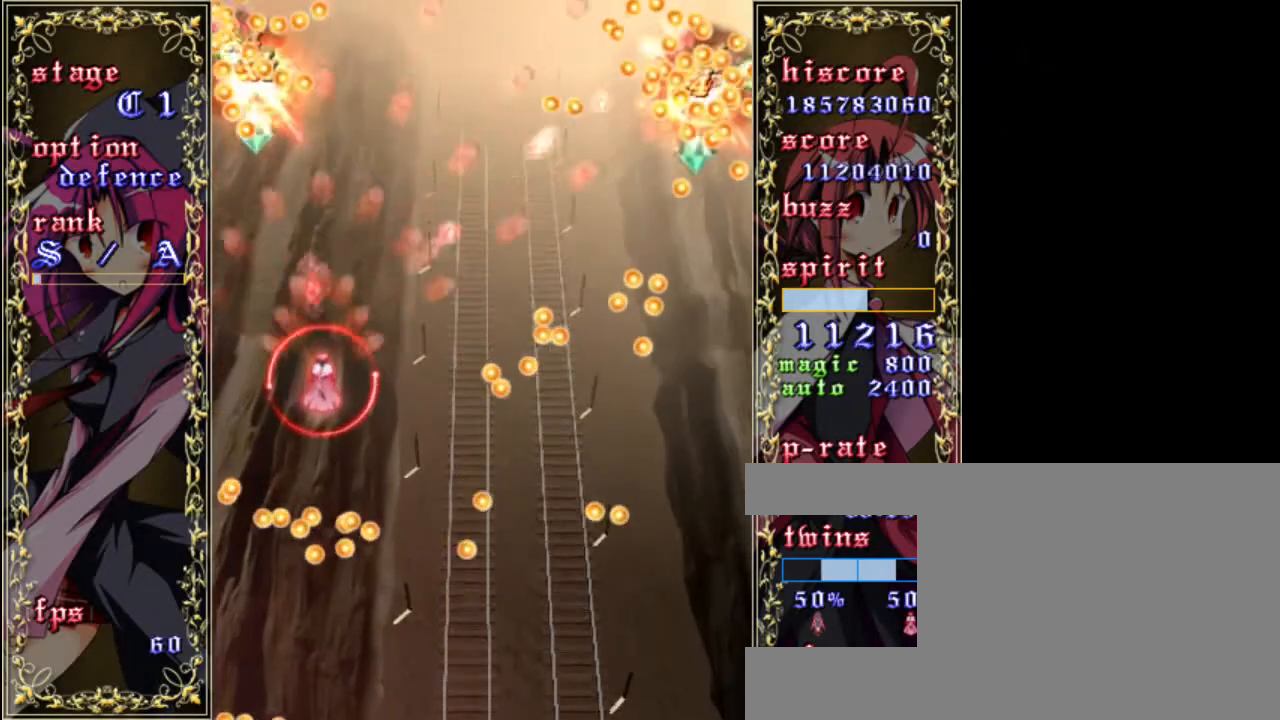
{"keys": ["z"], "events": [[50, "down", "down"], [117, "down", "up"], [183, "down", "down"], [217, "down", "up"], [317, "down", "down"], [350, "down", "up"], [450, "down", "down"], [483, "down", "up"]]}
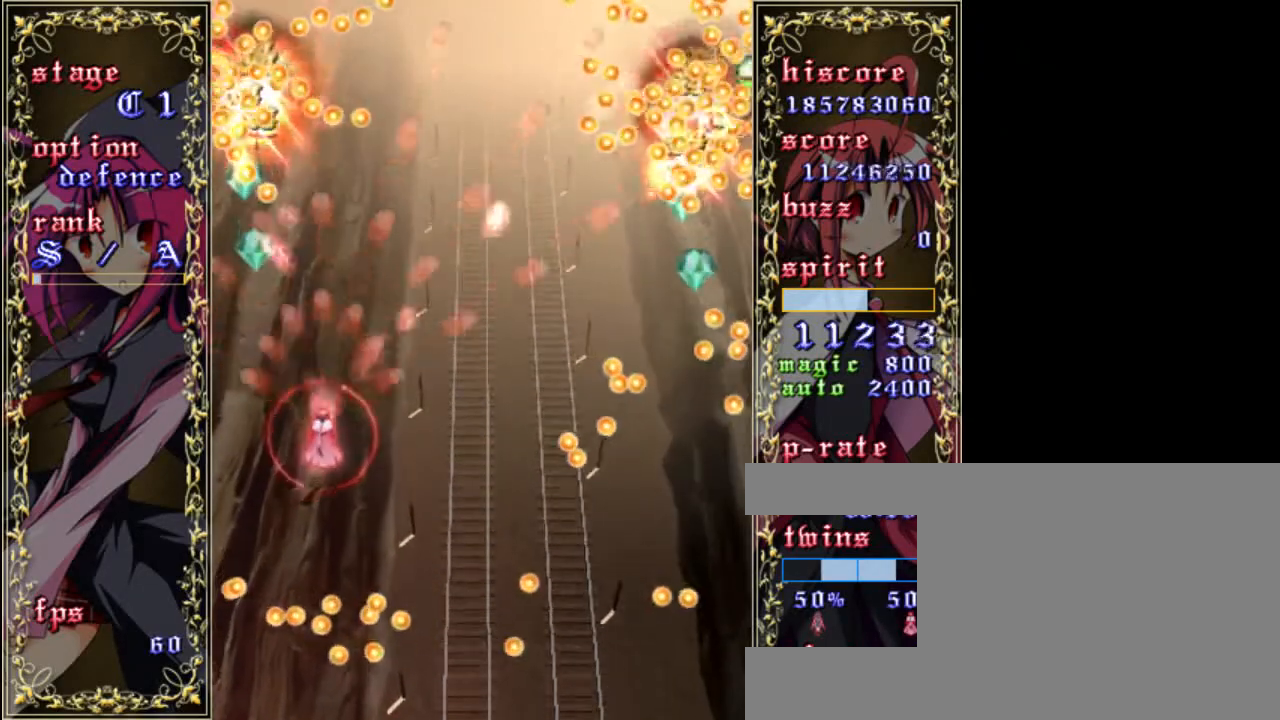
{"keys": ["z"], "events": []}
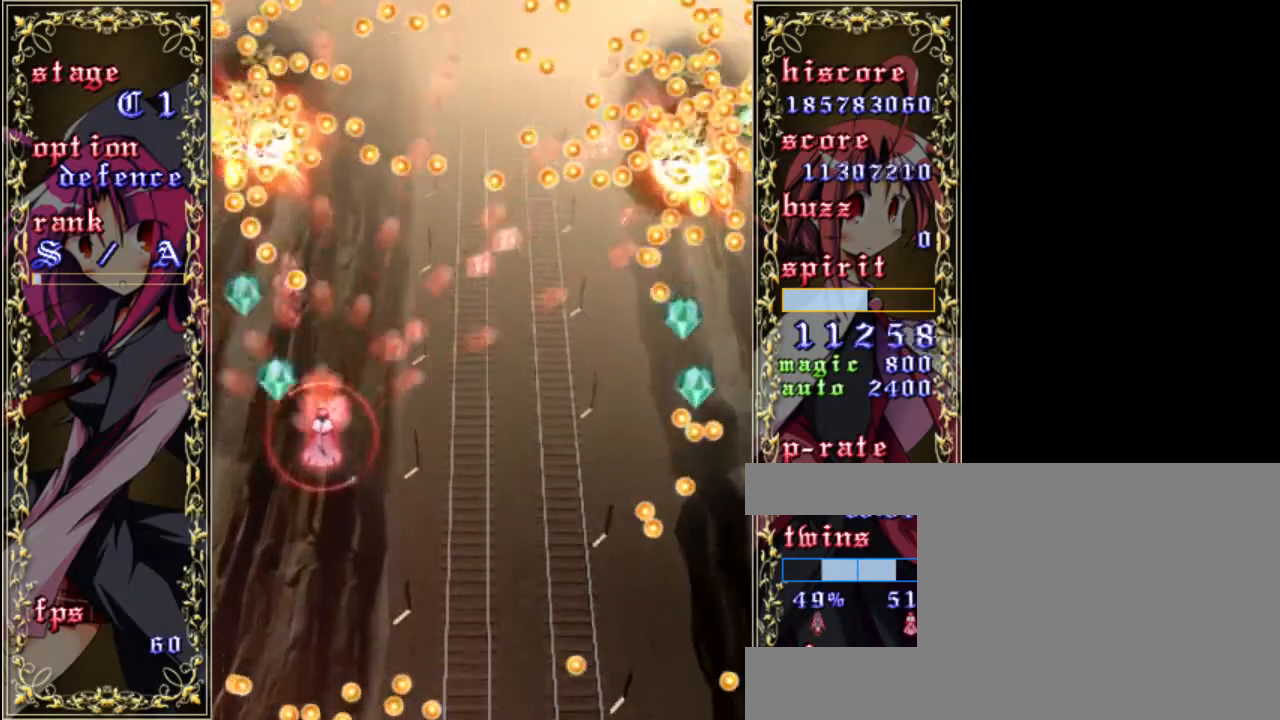
{"keys": ["down", "right", "z"], "events": [[250, "left", "down"], [350, "left", "up"], [383, "down", "down"], [450, "right", "down"]]}